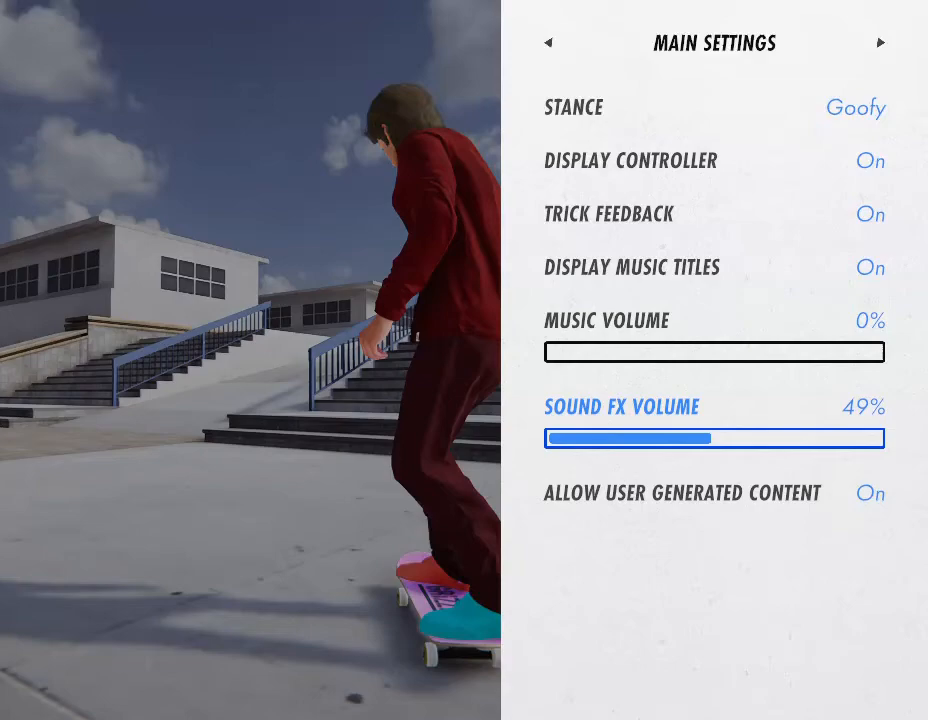
Gameplay with a controller (PlayStation layout); each line is a JSON object with the inputs held at the frame after it. "events" lists button and stick changes between this image and that frame as [ms after this image, input, new state], when the widget could be followed in between. Not read: L3 R3.
{"buttons": ["START"], "left_stick": "center", "right_stick": "center", "events": []}
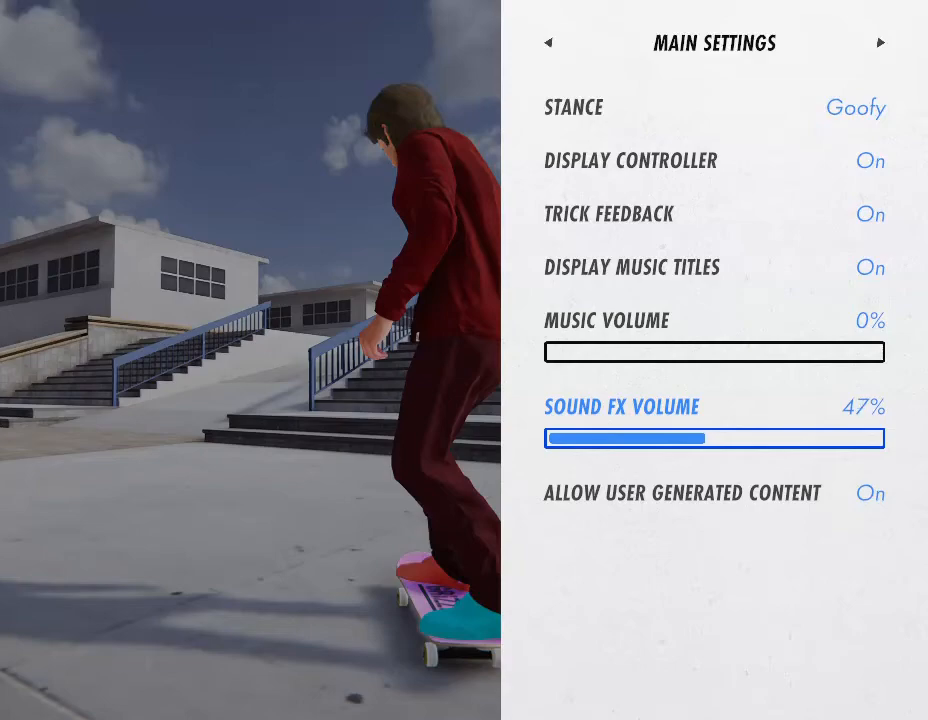
{"buttons": ["START"], "left_stick": "center", "right_stick": "center", "events": []}
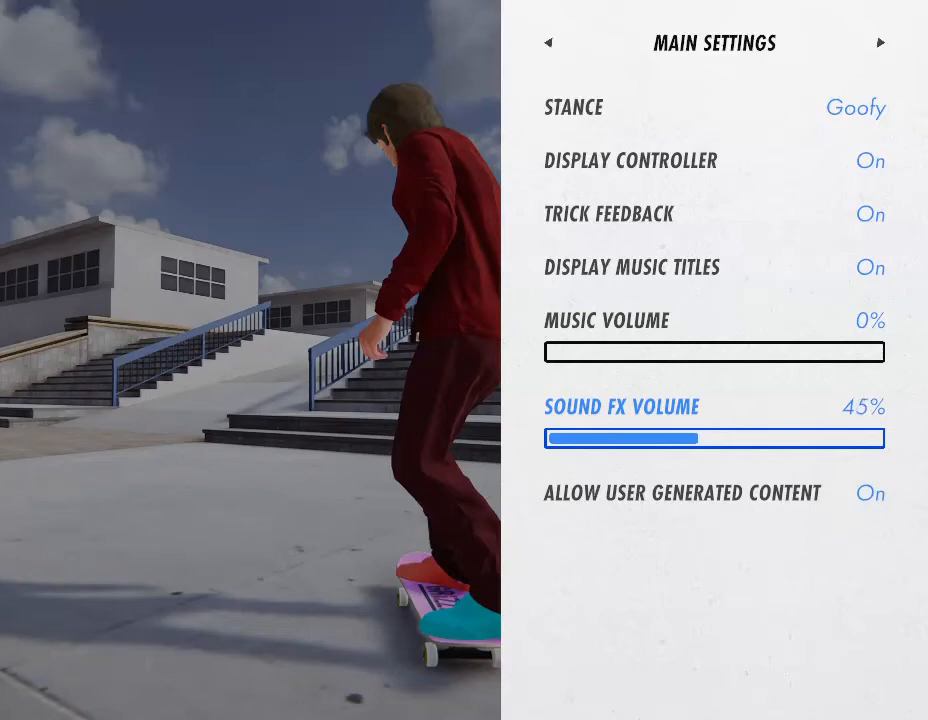
{"buttons": ["START"], "left_stick": "center", "right_stick": "center", "events": []}
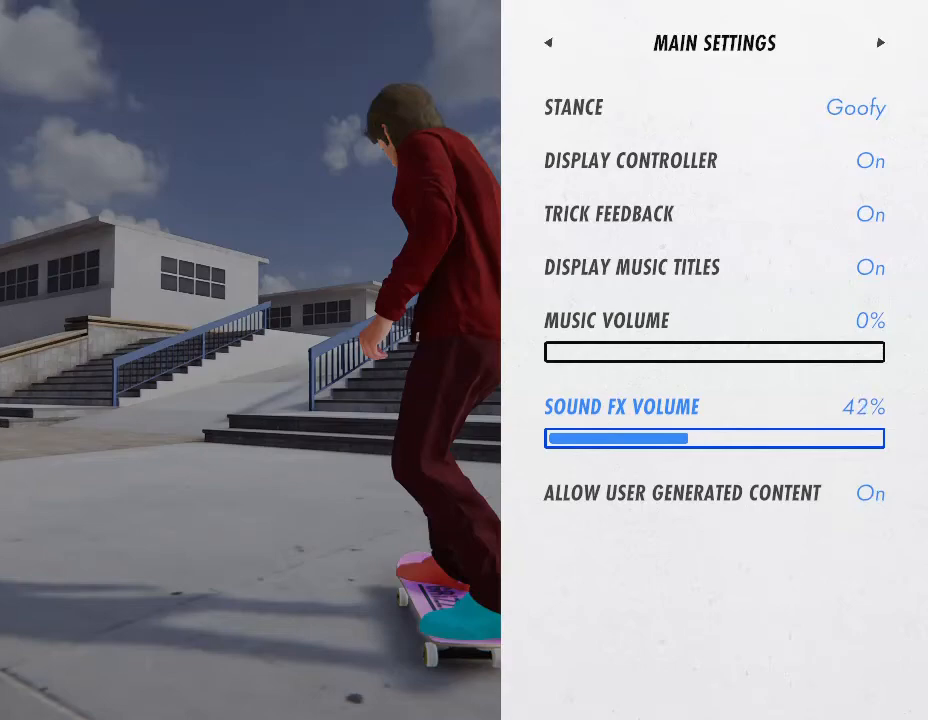
{"buttons": ["START"], "left_stick": "center", "right_stick": "center", "events": []}
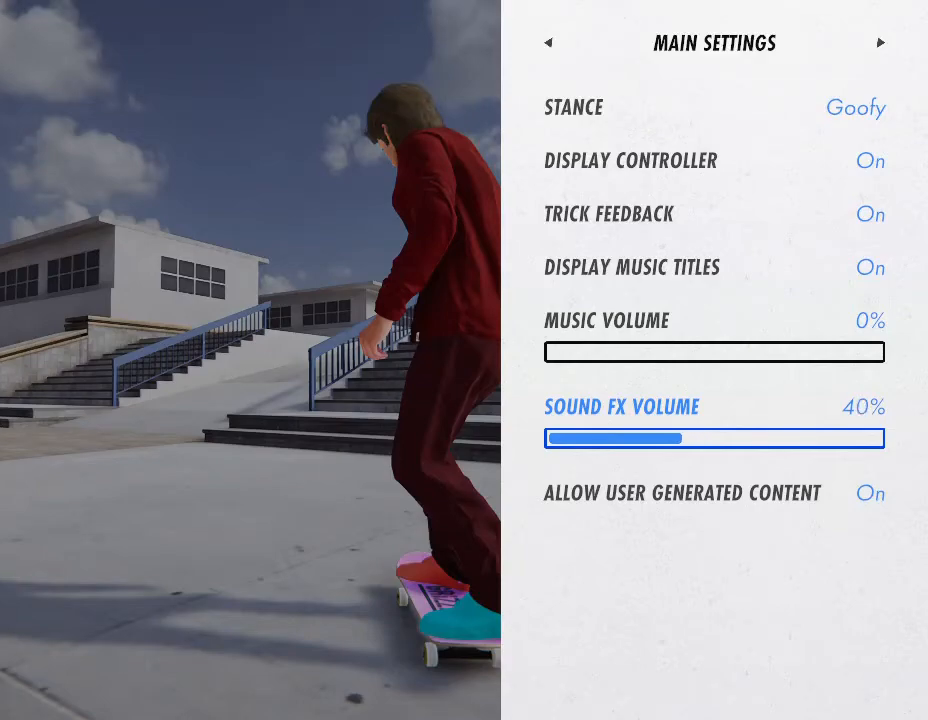
{"buttons": ["START"], "left_stick": "center", "right_stick": "center", "events": []}
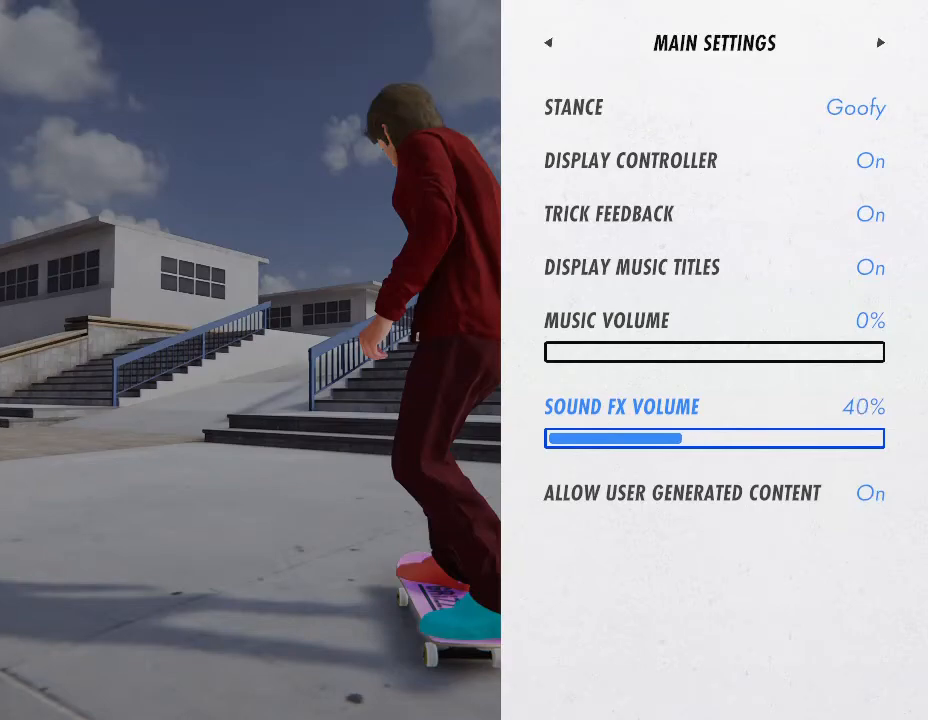
{"buttons": ["CIRCLE"], "left_stick": "center", "right_stick": "center", "events": [[501, "CIRCLE", "down"], [501, "START", "up"]]}
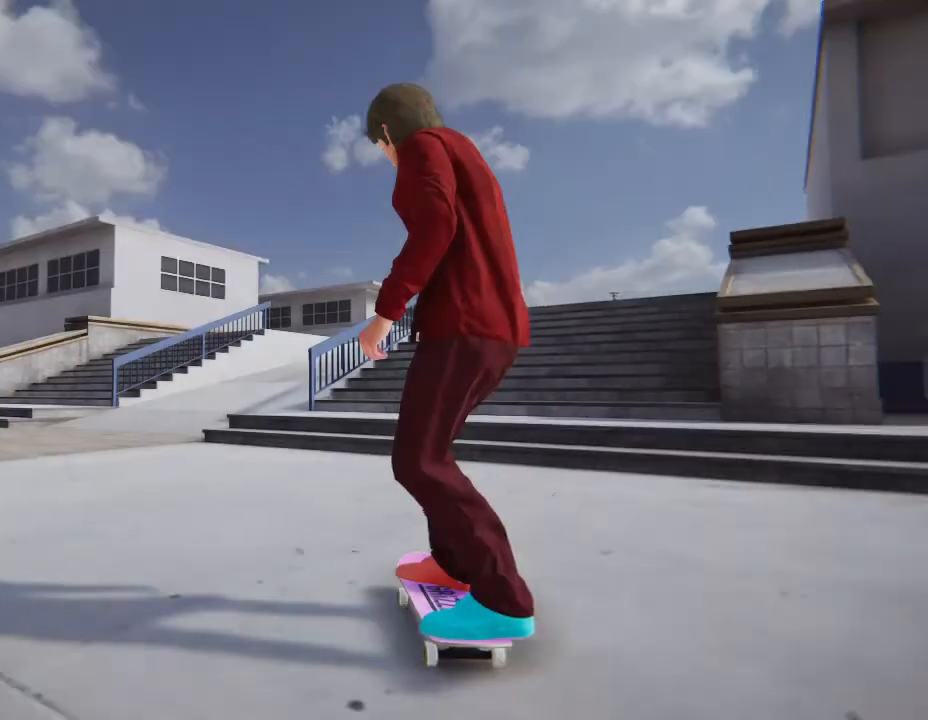
{"buttons": [], "left_stick": "left", "right_stick": "center", "events": [[167, "CIRCLE", "up"], [167, "left_stick", "left"]]}
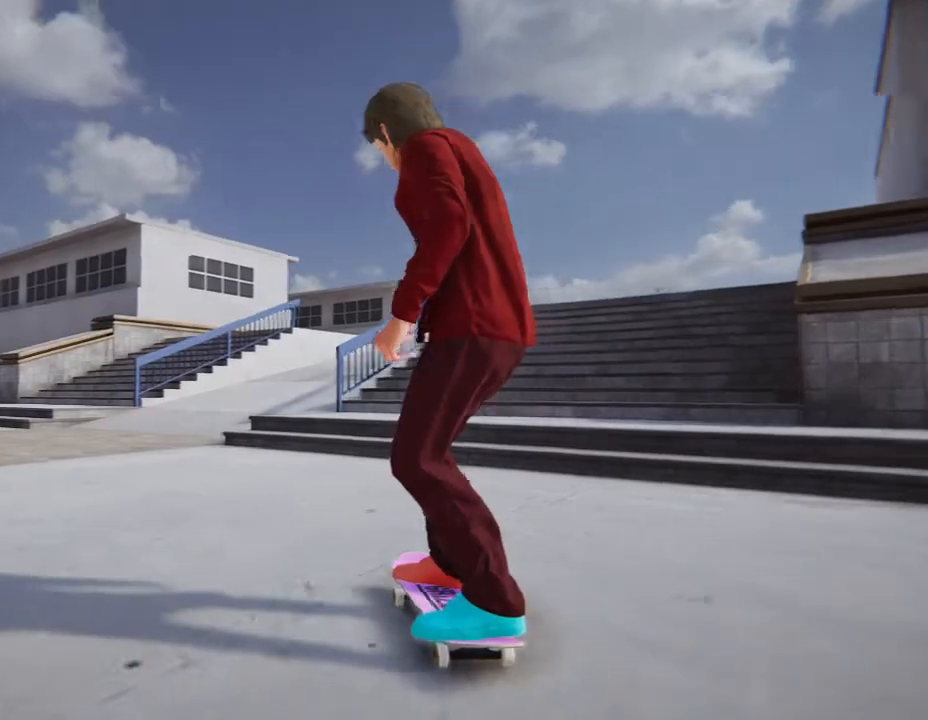
{"buttons": [], "left_stick": "center", "right_stick": "center", "events": [[66, "SQUARE", "down"], [133, "left_stick", "center"], [333, "left_stick", "left"], [367, "SQUARE", "up"], [467, "left_stick", "center"]]}
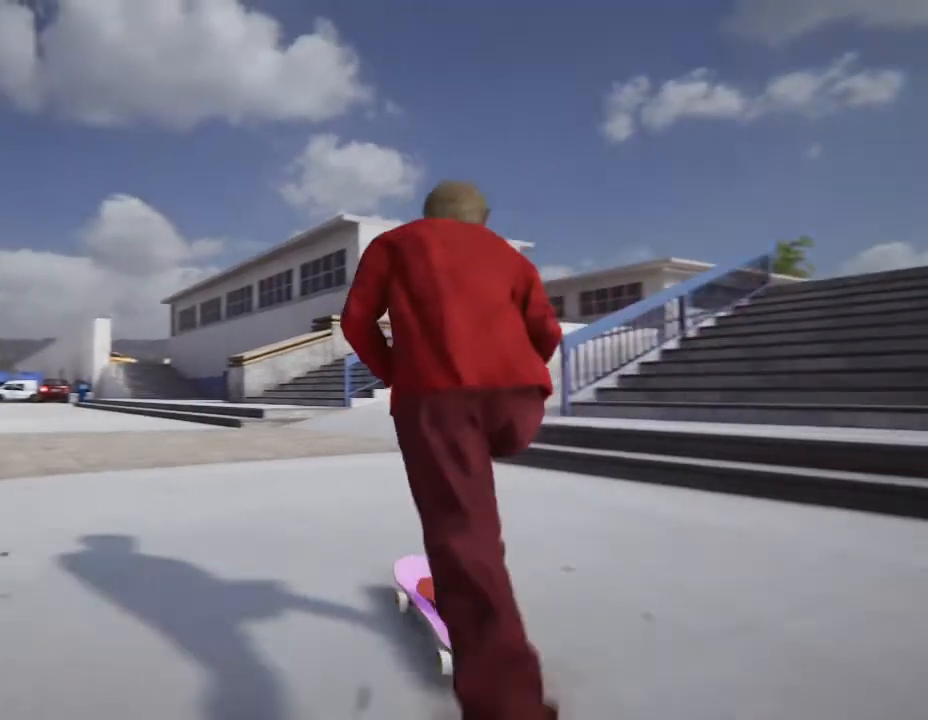
{"buttons": [], "left_stick": "center", "right_stick": "center", "events": [[33, "left_stick", "right"], [467, "left_stick", "center"]]}
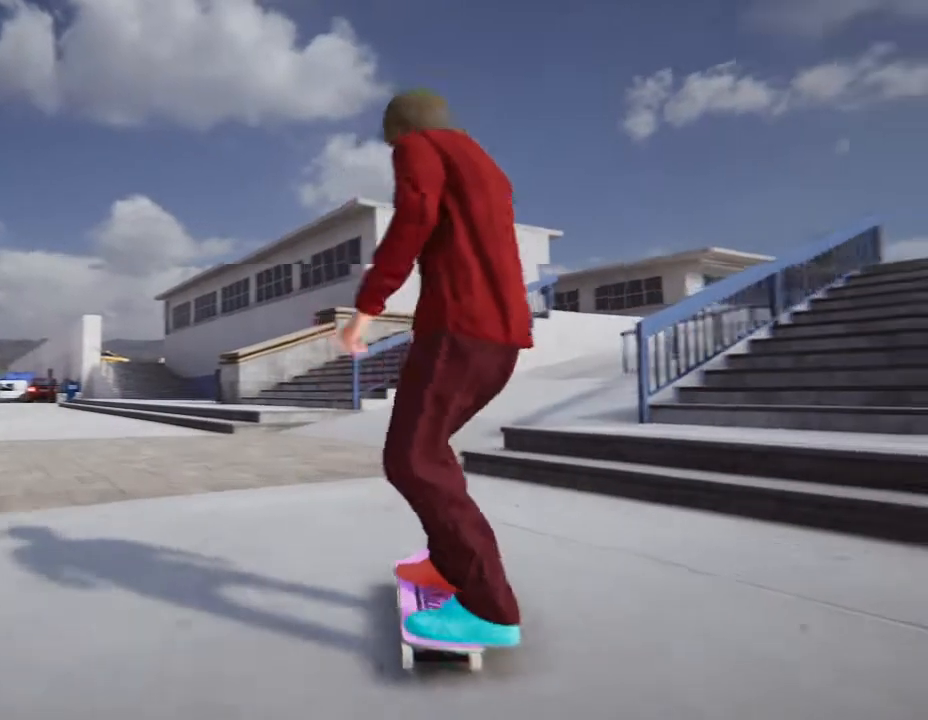
{"buttons": [], "left_stick": "center", "right_stick": "center", "events": [[134, "left_stick", "down"], [368, "right_stick", "right"], [401, "left_stick", "up"], [434, "right_stick", "center"], [468, "left_stick", "center"]]}
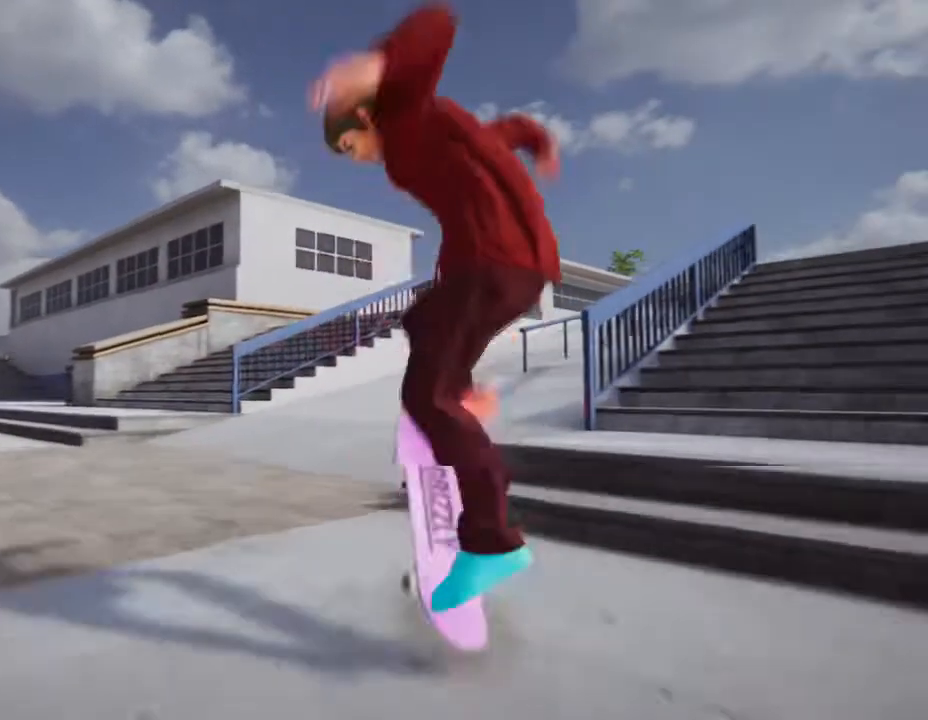
{"buttons": [], "left_stick": "center", "right_stick": "center", "events": []}
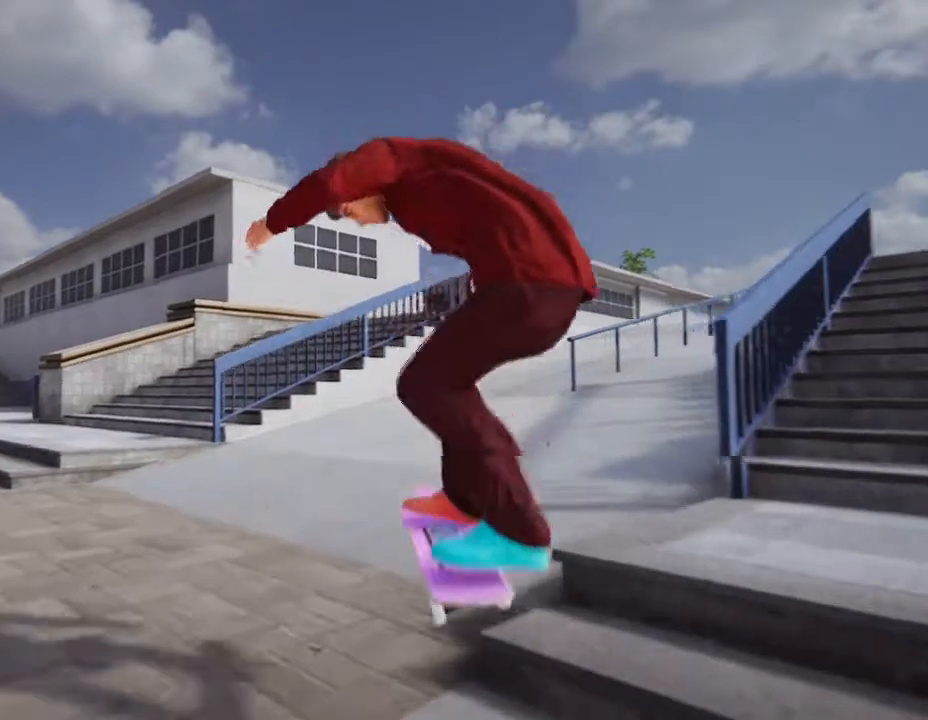
{"buttons": ["SQUARE"], "left_stick": "center", "right_stick": "center", "events": [[300, "SQUARE", "down"], [400, "left_stick", "right"], [500, "left_stick", "center"]]}
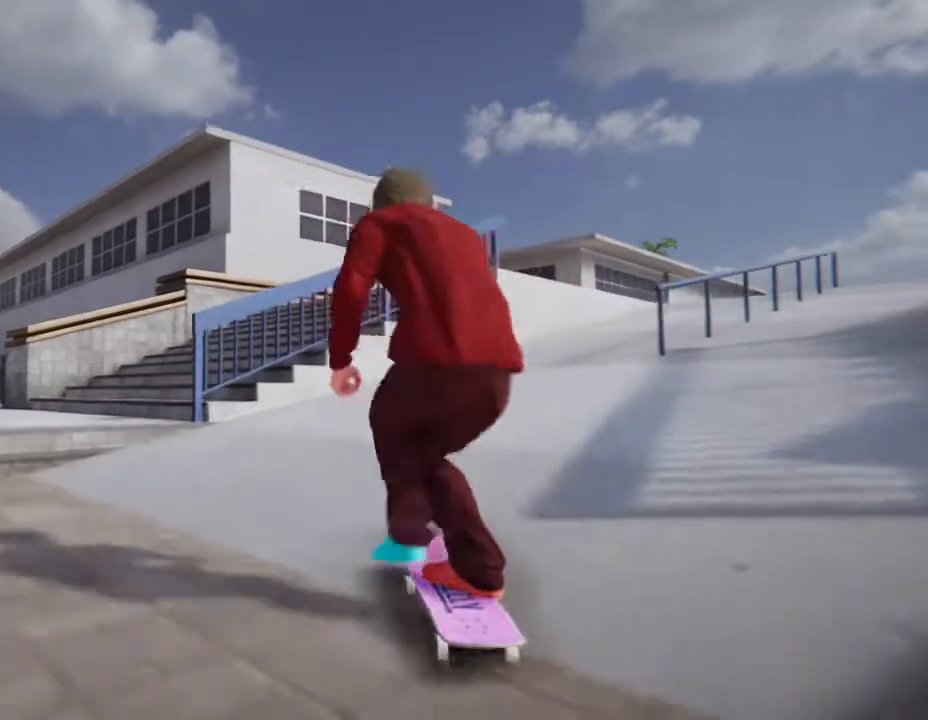
{"buttons": ["SQUARE"], "left_stick": "right", "right_stick": "center", "events": [[133, "left_stick", "right"]]}
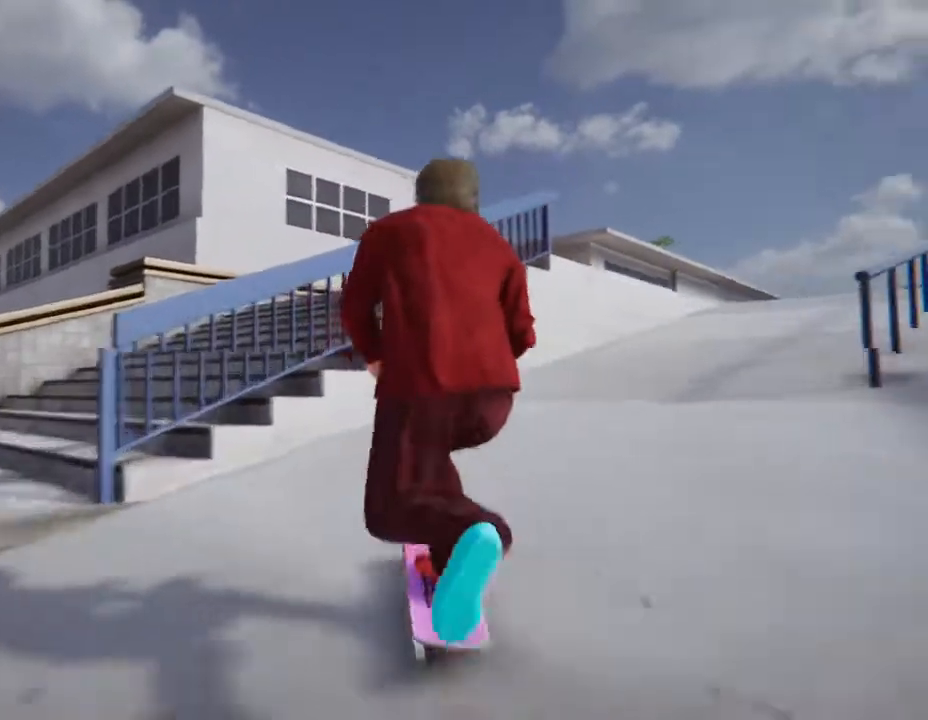
{"buttons": ["SQUARE"], "left_stick": "left", "right_stick": "center"}
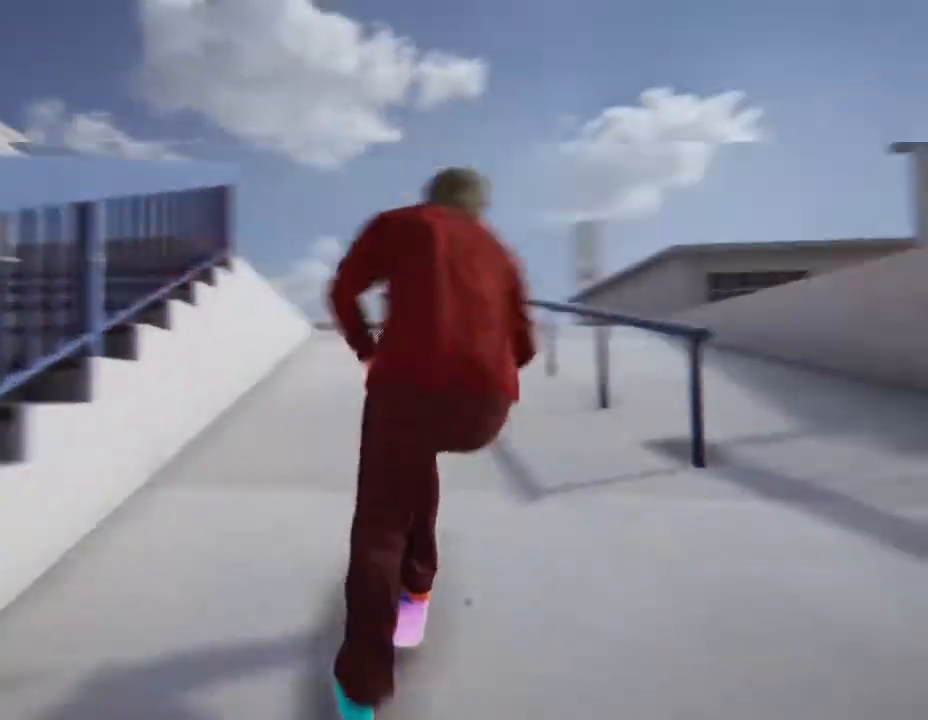
{"buttons": ["SQUARE"], "left_stick": "center", "right_stick": "center", "events": [[133, "left_stick", "center"], [234, "left_stick", "left"], [501, "left_stick", "center"]]}
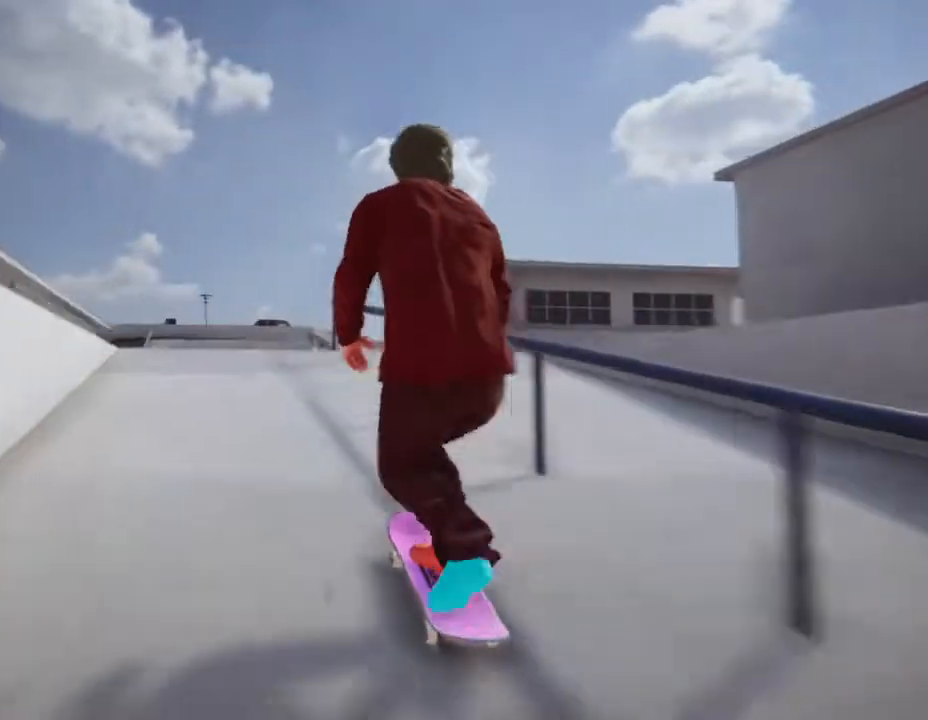
{"buttons": [], "left_stick": "down-left", "right_stick": "center", "events": [[166, "SQUARE", "up"], [400, "left_stick", "left"], [500, "left_stick", "down-left"]]}
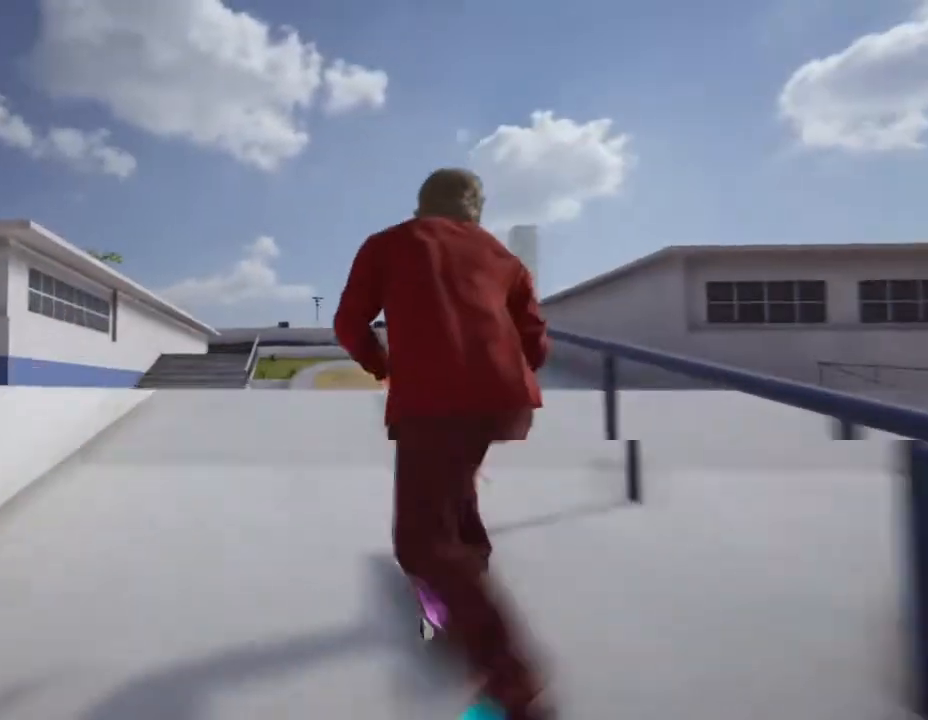
{"buttons": [], "left_stick": "up-right", "right_stick": "center", "events": [[67, "left_stick", "down"], [100, "right_stick", "down-right"], [167, "left_stick", "right"], [200, "right_stick", "right"], [267, "left_stick", "up-right"], [300, "right_stick", "center"]]}
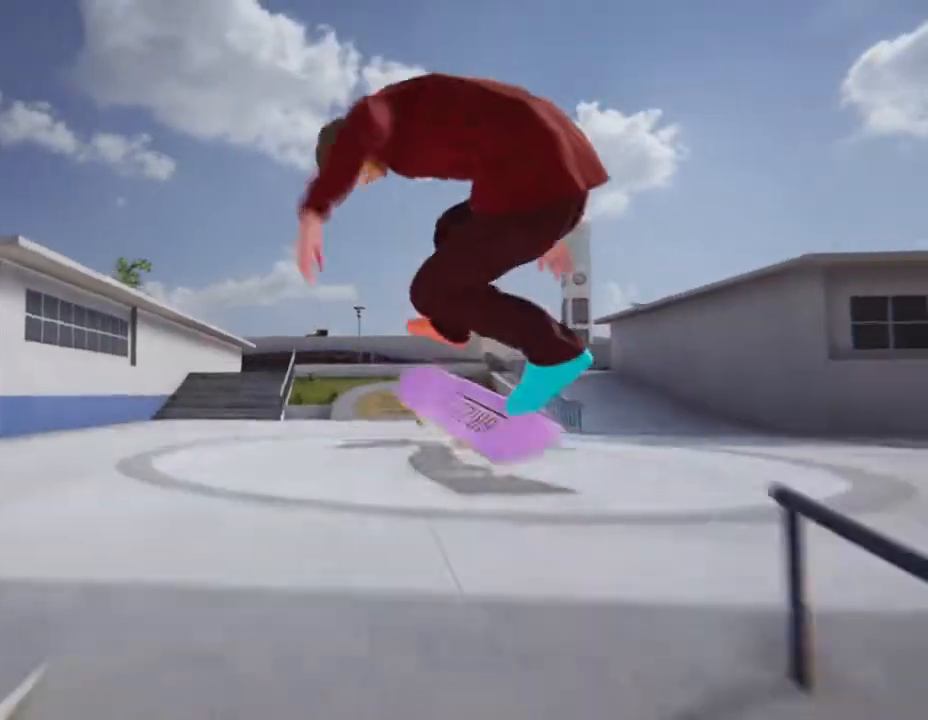
{"buttons": [], "left_stick": "center", "right_stick": "center", "events": [[267, "left_stick", "center"]]}
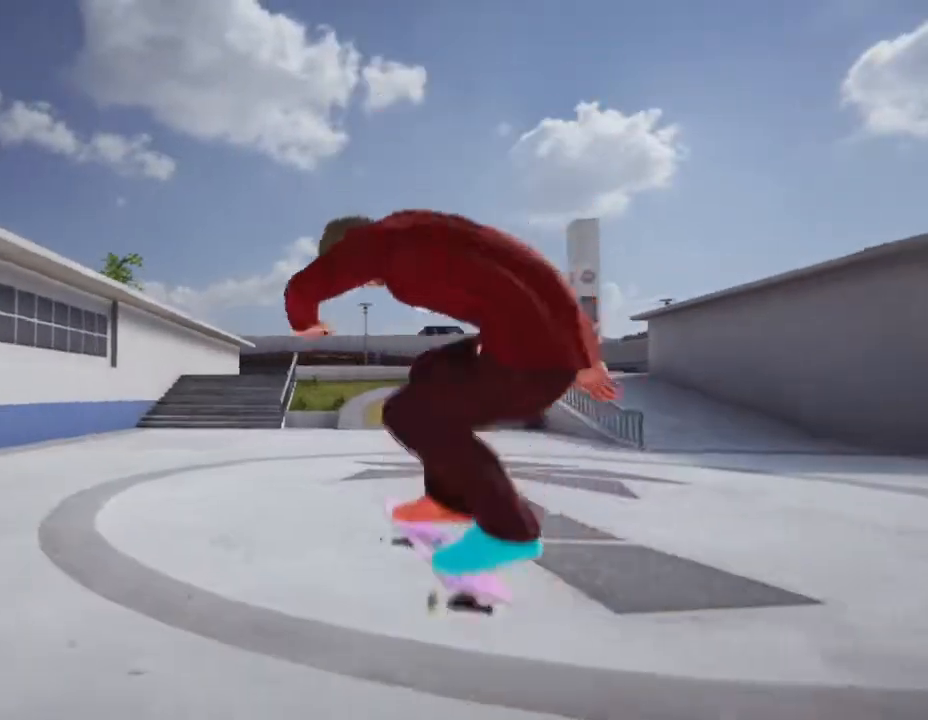
{"buttons": [], "left_stick": "left", "right_stick": "center", "events": [[400, "left_stick", "left"]]}
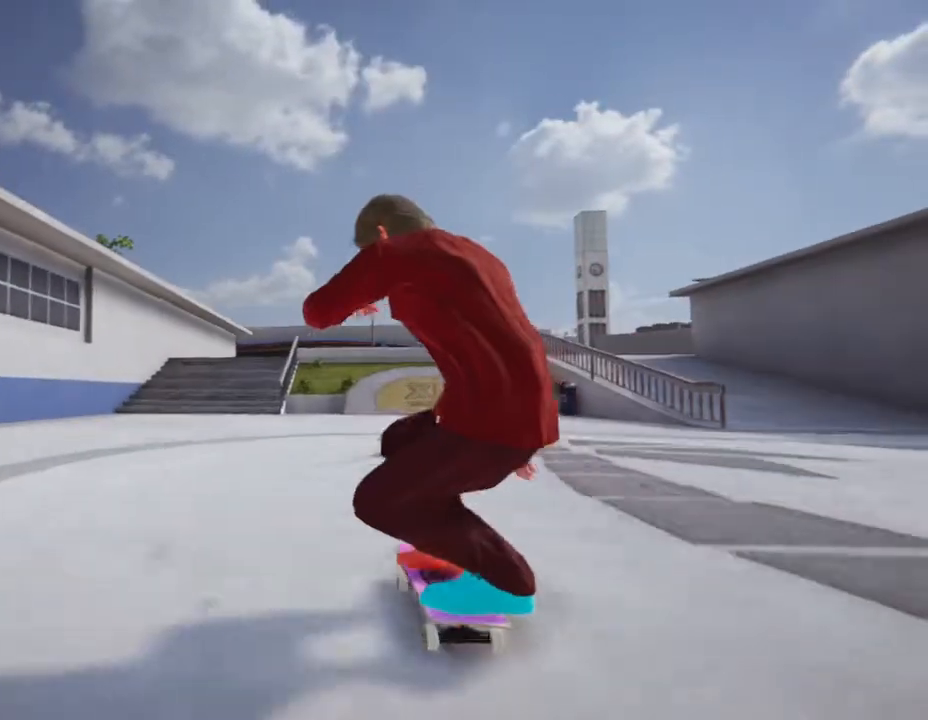
{"buttons": [], "left_stick": "center", "right_stick": "center", "events": [[100, "left_stick", "center"]]}
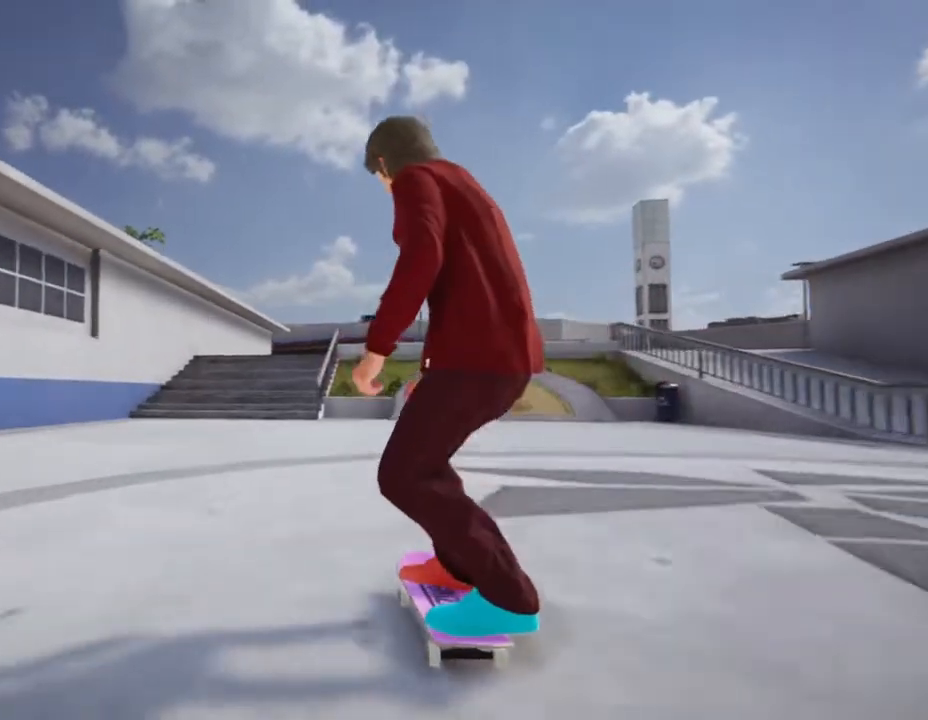
{"buttons": [], "left_stick": "center", "right_stick": "center", "events": [[100, "left_stick", "right"], [167, "left_stick", "center"]]}
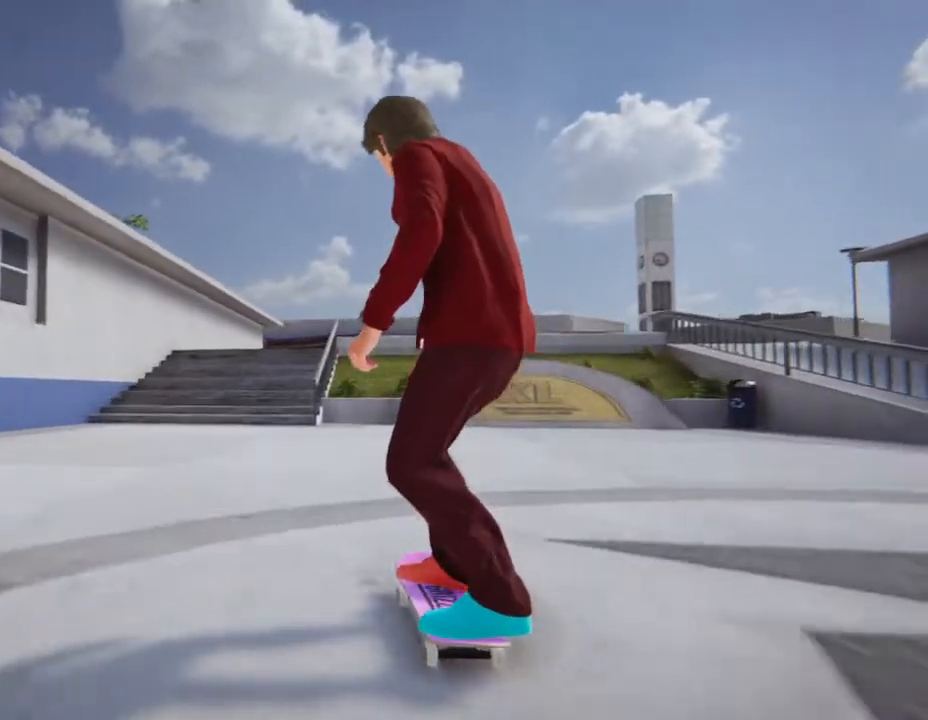
{"buttons": [], "left_stick": "left", "right_stick": "center", "events": [[101, "left_stick", "down"], [201, "left_stick", "center"], [468, "left_stick", "left"]]}